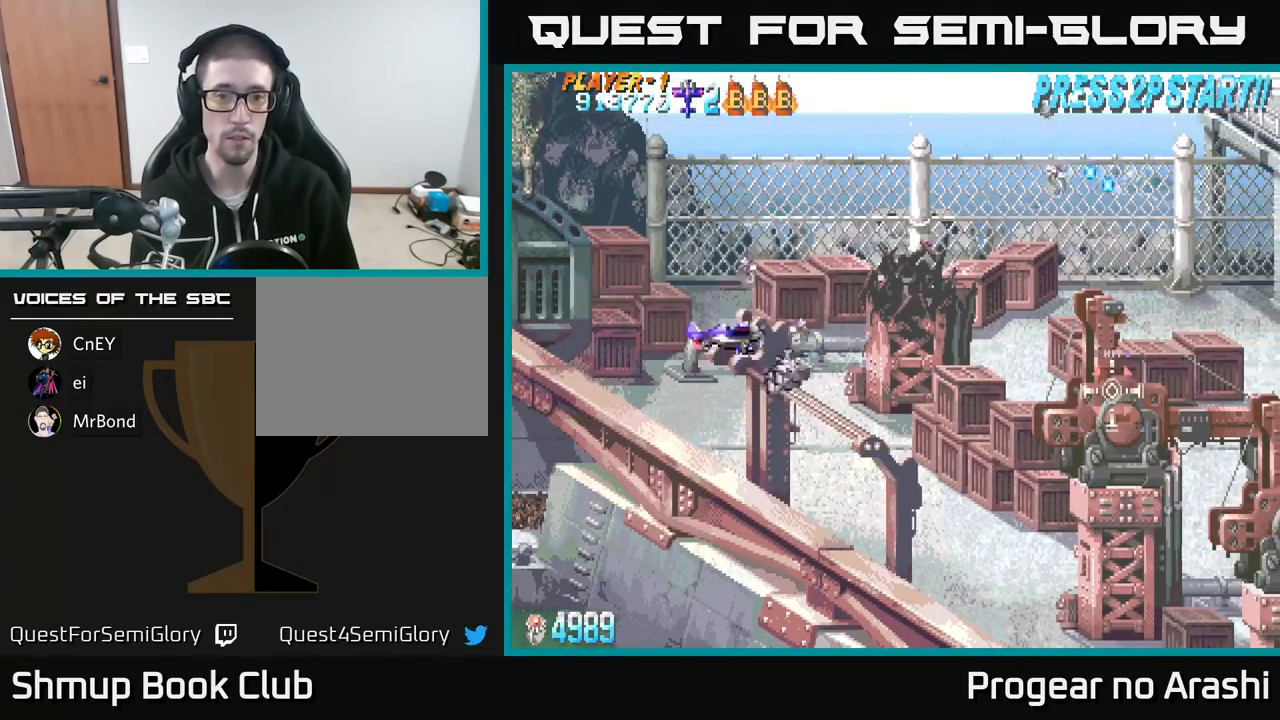
Gameplay with a controller (Xbox layout); each line is a JSON object with the inputs held at the frame after it. "events" lists button and stick changes between this image and that frame as [ms after this image, input, new state], when the widget could be followed in between. Not read: right_stick.
{"buttons": ["DPAD_DOWN"], "left_stick": "center", "events": [[150, "DPAD_UP", "up"], [200, "DPAD_DOWN", "down"], [200, "DPAD_RIGHT", "down"], [283, "DPAD_RIGHT", "up"]]}
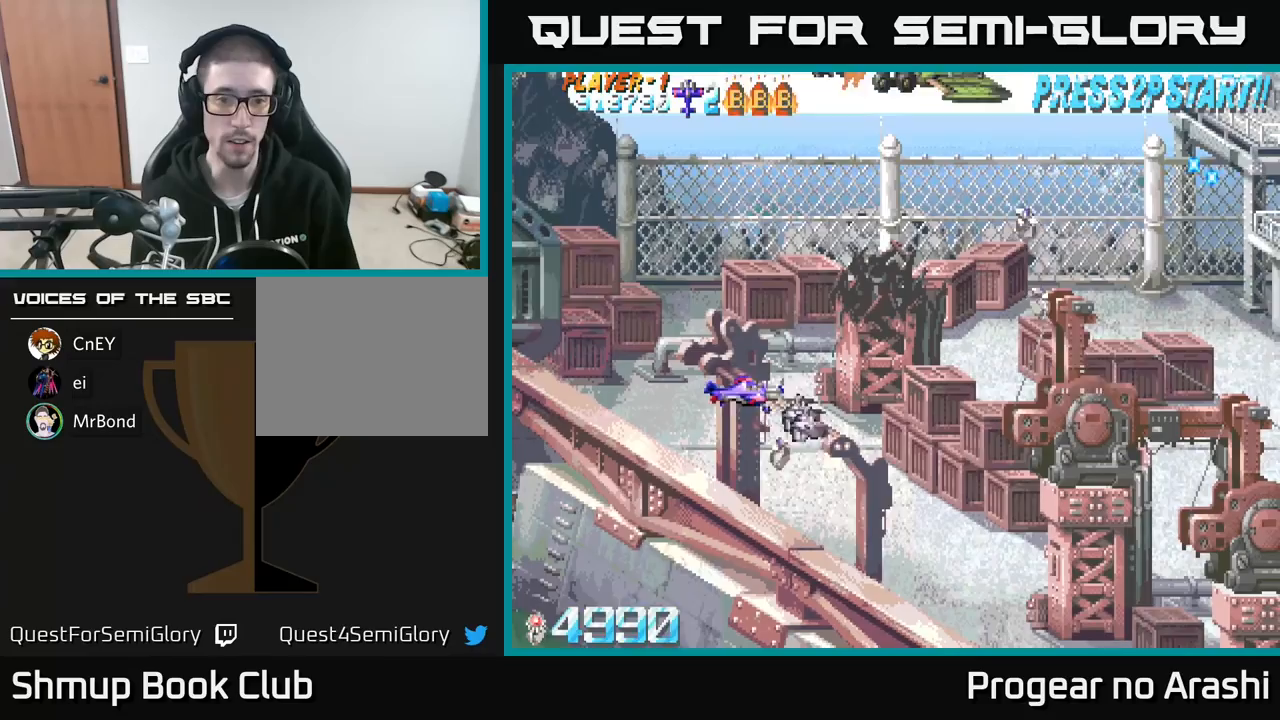
{"buttons": ["DPAD_RIGHT"], "left_stick": "center", "events": [[267, "DPAD_RIGHT", "down"], [300, "DPAD_DOWN", "up"], [400, "DPAD_UP", "down"], [500, "DPAD_UP", "up"]]}
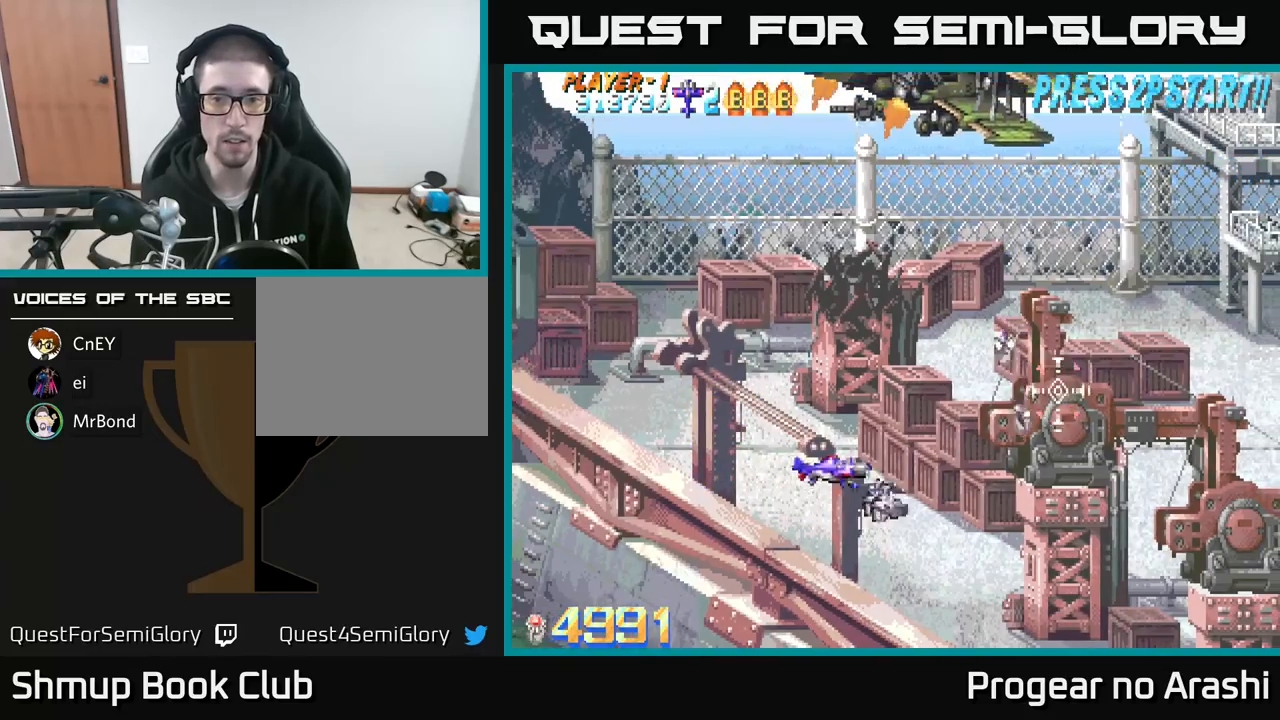
{"buttons": ["DPAD_UP"], "left_stick": "center", "events": [[83, "DPAD_DOWN", "down"], [250, "DPAD_DOWN", "up"], [483, "DPAD_UP", "down"], [500, "DPAD_RIGHT", "up"]]}
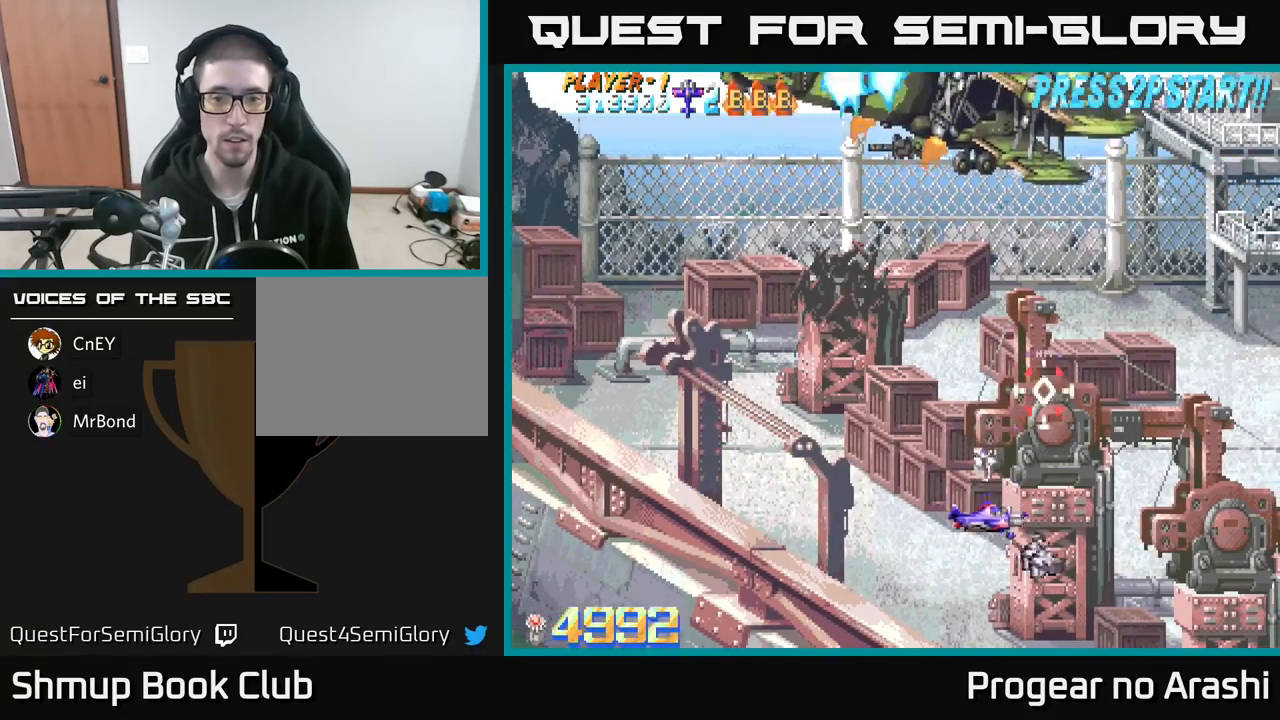
{"buttons": [], "left_stick": "center", "events": [[100, "DPAD_LEFT", "down"], [150, "DPAD_LEFT", "up"], [250, "DPAD_RIGHT", "down"], [283, "DPAD_UP", "up"], [317, "DPAD_RIGHT", "up"]]}
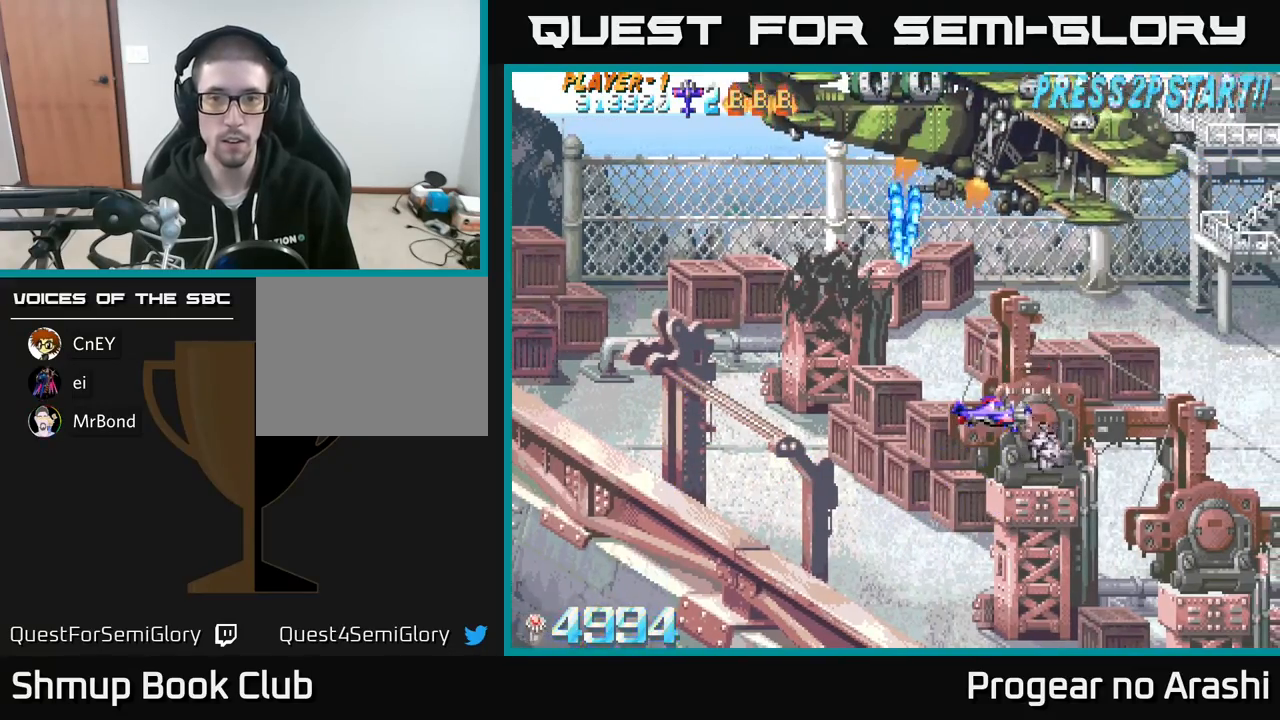
{"buttons": ["DPAD_UP", "DPAD_LEFT"], "left_stick": "center", "events": [[150, "DPAD_RIGHT", "down"], [367, "DPAD_RIGHT", "up"], [433, "DPAD_UP", "down"], [500, "DPAD_LEFT", "down"]]}
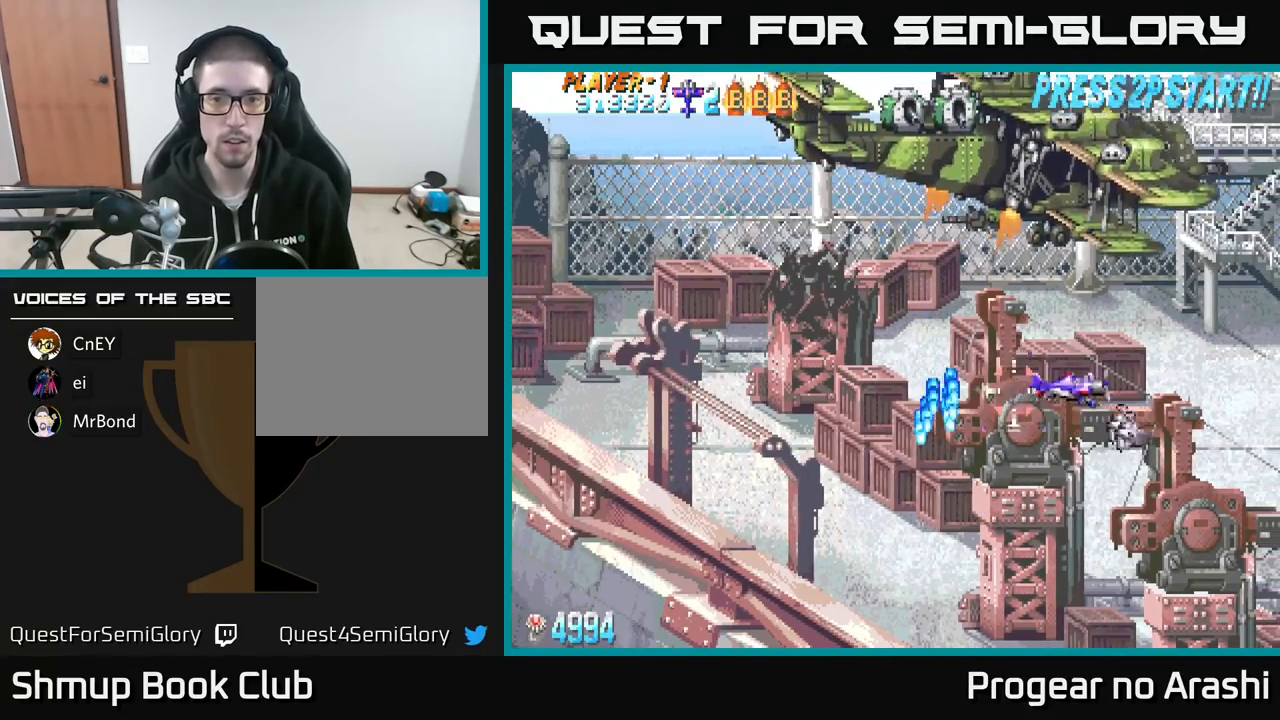
{"buttons": ["DPAD_DOWN"], "left_stick": "center", "events": [[117, "DPAD_UP", "up"], [333, "DPAD_DOWN", "down"], [400, "DPAD_LEFT", "up"]]}
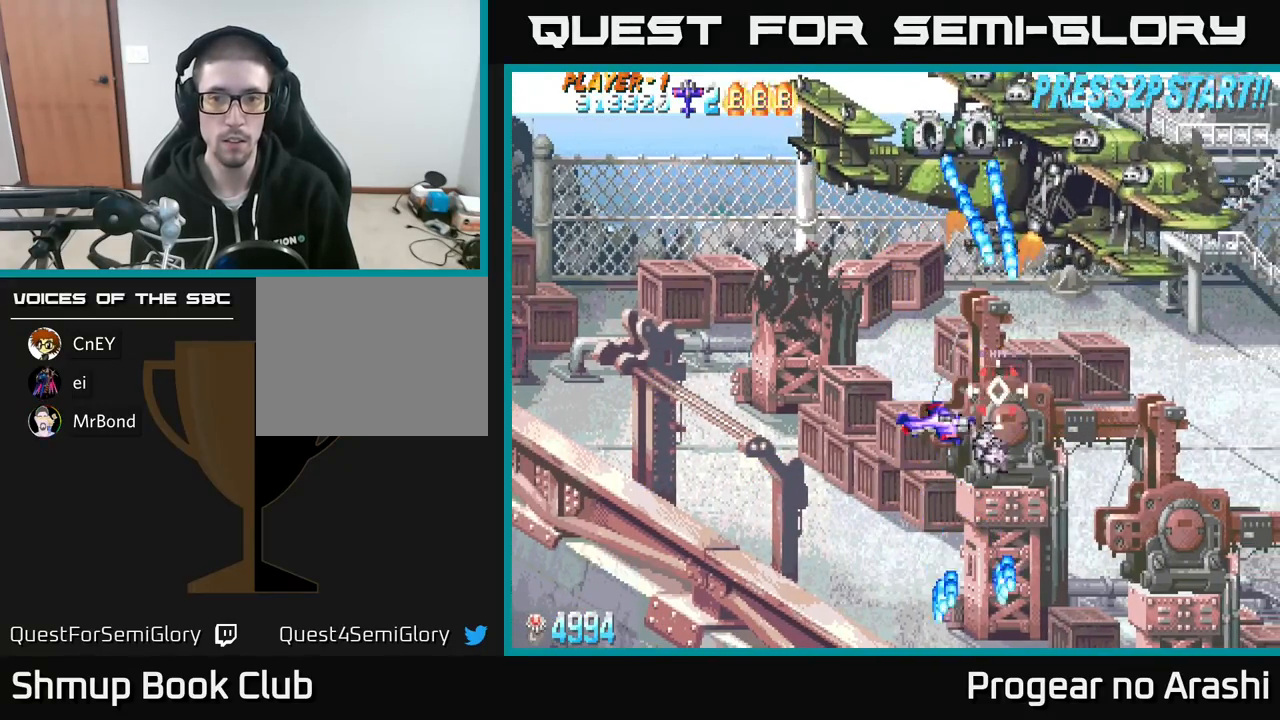
{"buttons": ["X"], "left_stick": "center", "events": [[33, "DPAD_DOWN", "up"], [233, "DPAD_UP", "down"], [267, "DPAD_LEFT", "down"], [317, "DPAD_UP", "up"], [367, "DPAD_LEFT", "up"], [483, "X", "down"]]}
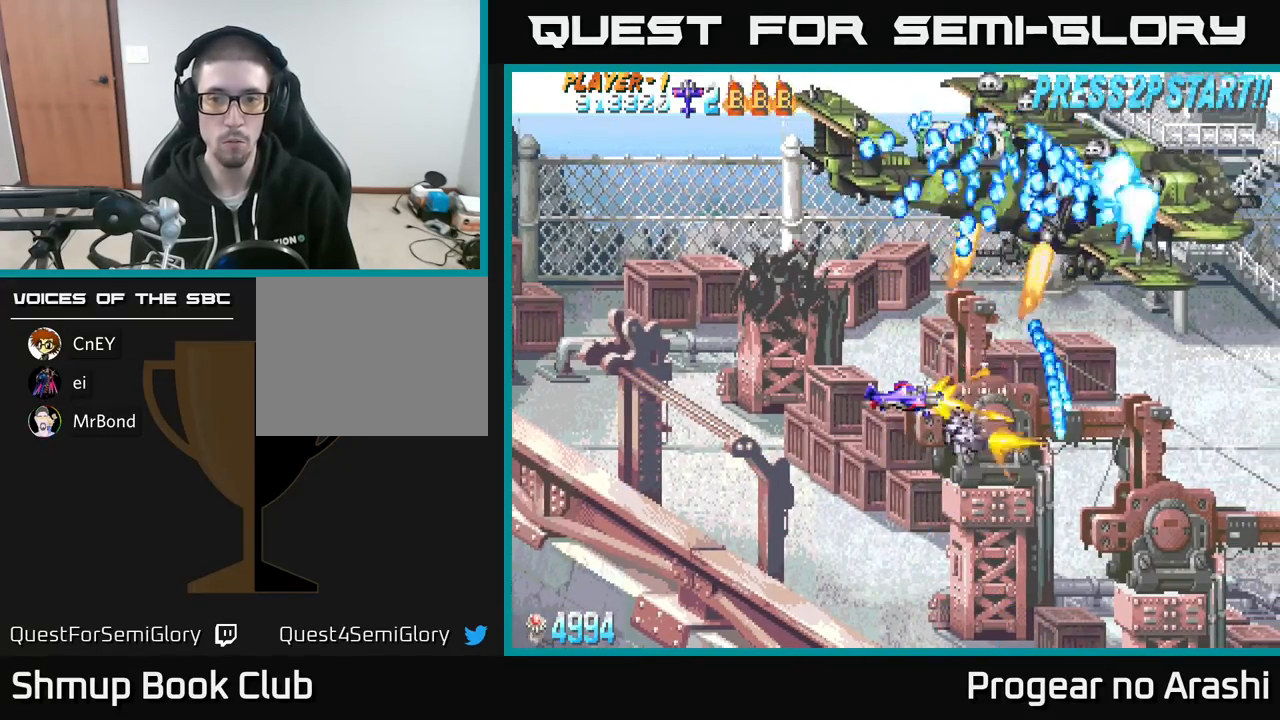
{"buttons": ["A", "DPAD_DOWN", "DPAD_LEFT"], "left_stick": "center", "events": [[50, "DPAD_LEFT", "down"], [283, "DPAD_DOWN", "down"], [333, "DPAD_DOWN", "up"], [383, "A", "down"], [400, "X", "up"], [417, "DPAD_DOWN", "down"]]}
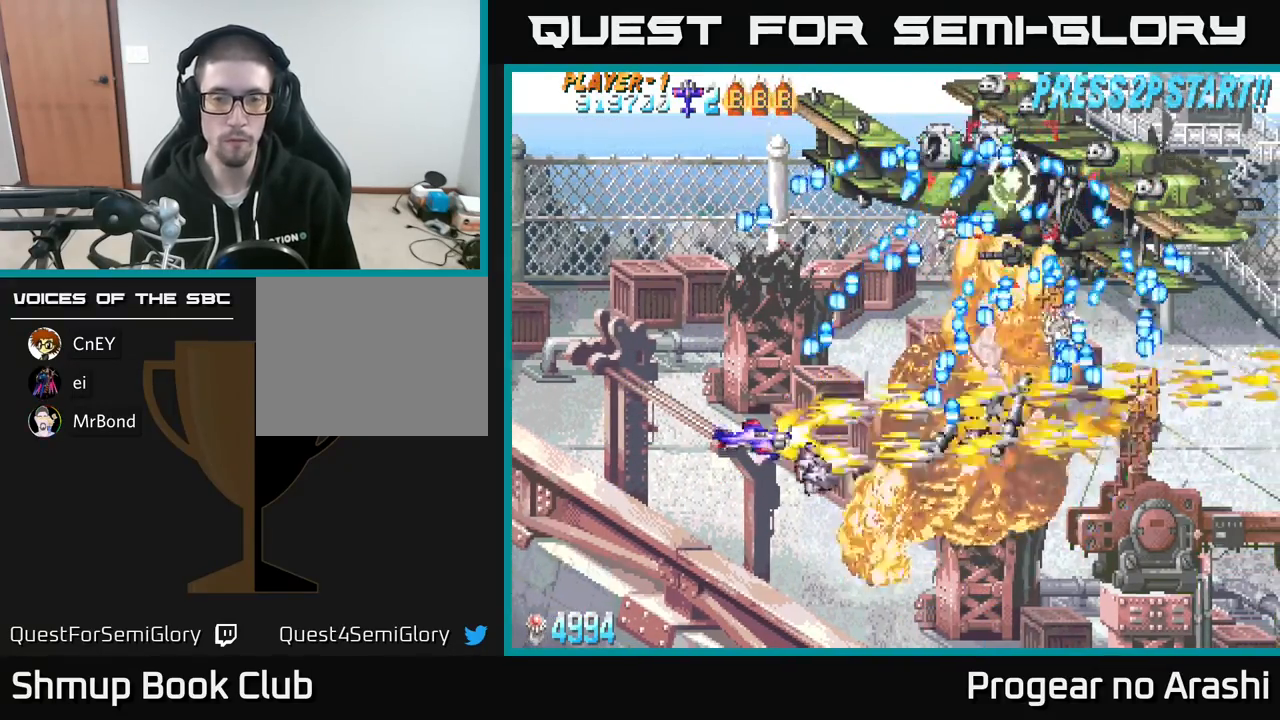
{"buttons": ["DPAD_UP", "DPAD_LEFT"], "left_stick": "center", "events": [[217, "DPAD_DOWN", "up"], [400, "A", "up"], [417, "DPAD_UP", "down"]]}
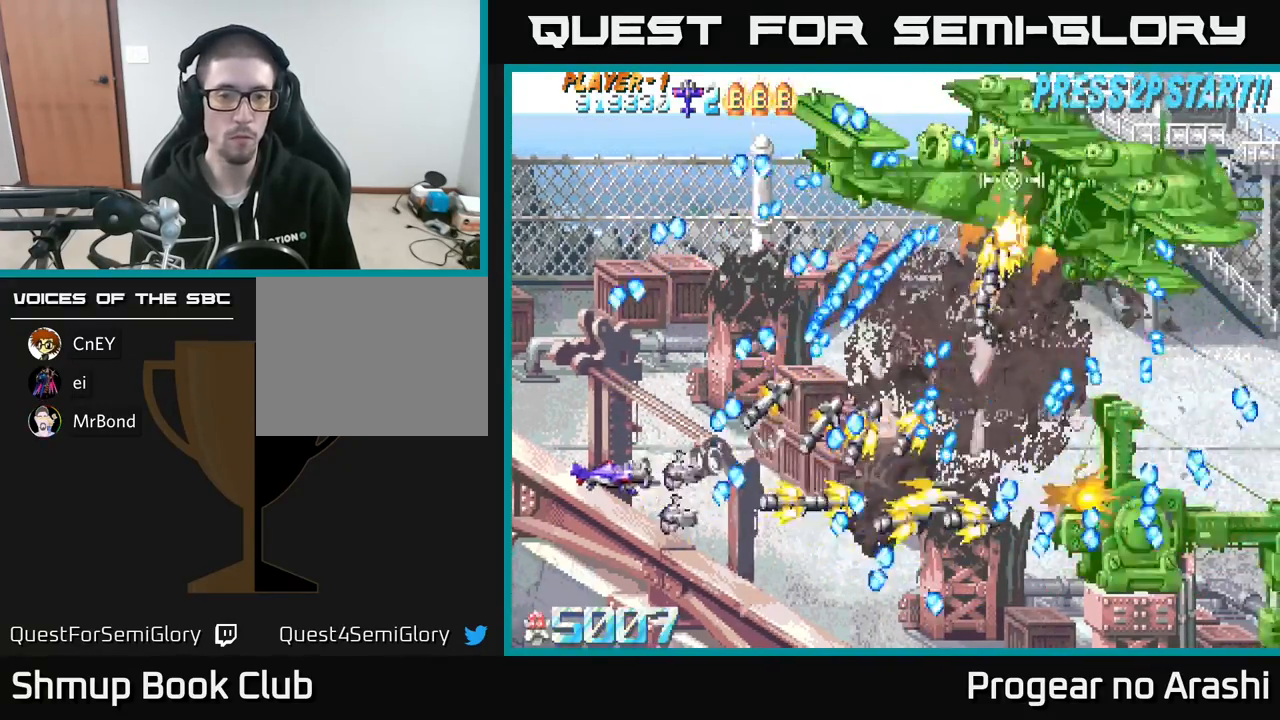
{"buttons": [], "left_stick": "center", "events": [[200, "DPAD_UP", "up"], [217, "DPAD_LEFT", "up"], [350, "DPAD_DOWN", "down"], [467, "DPAD_DOWN", "up"]]}
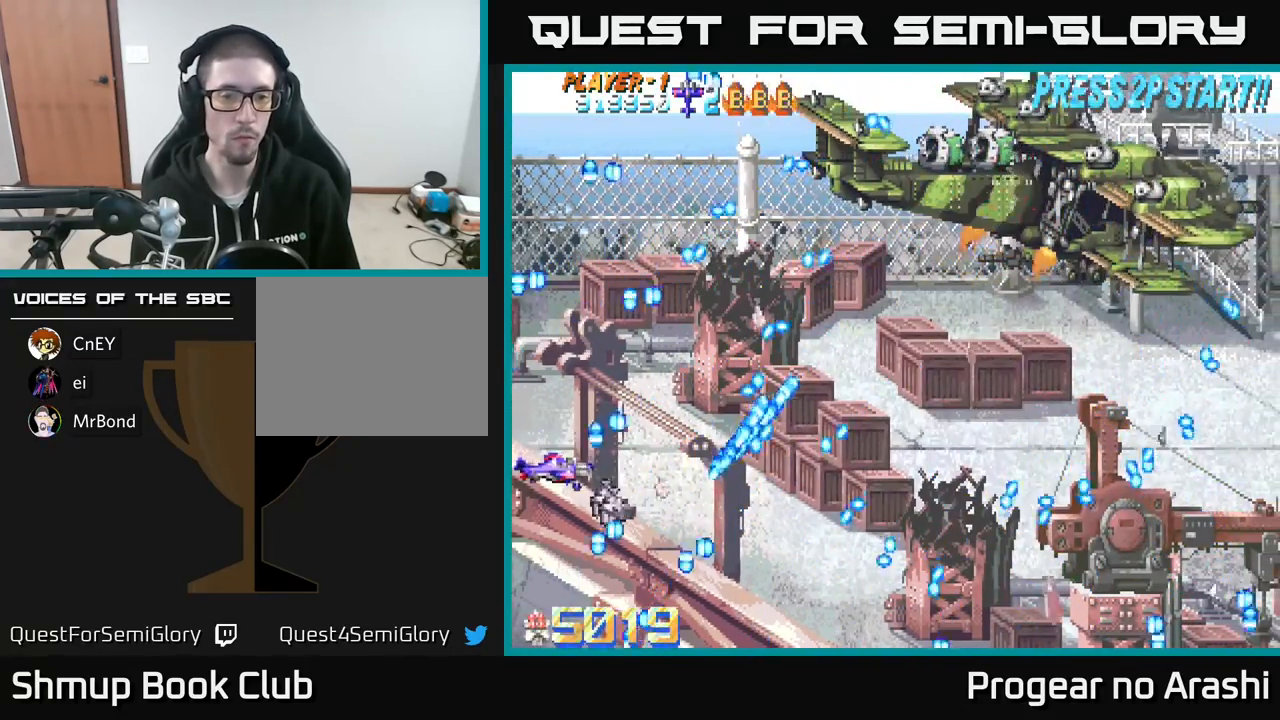
{"buttons": [], "left_stick": "center", "events": [[100, "DPAD_RIGHT", "down"], [200, "DPAD_RIGHT", "up"], [200, "DPAD_UP", "down"], [217, "DPAD_LEFT", "down"], [333, "DPAD_LEFT", "up"], [333, "DPAD_UP", "up"]]}
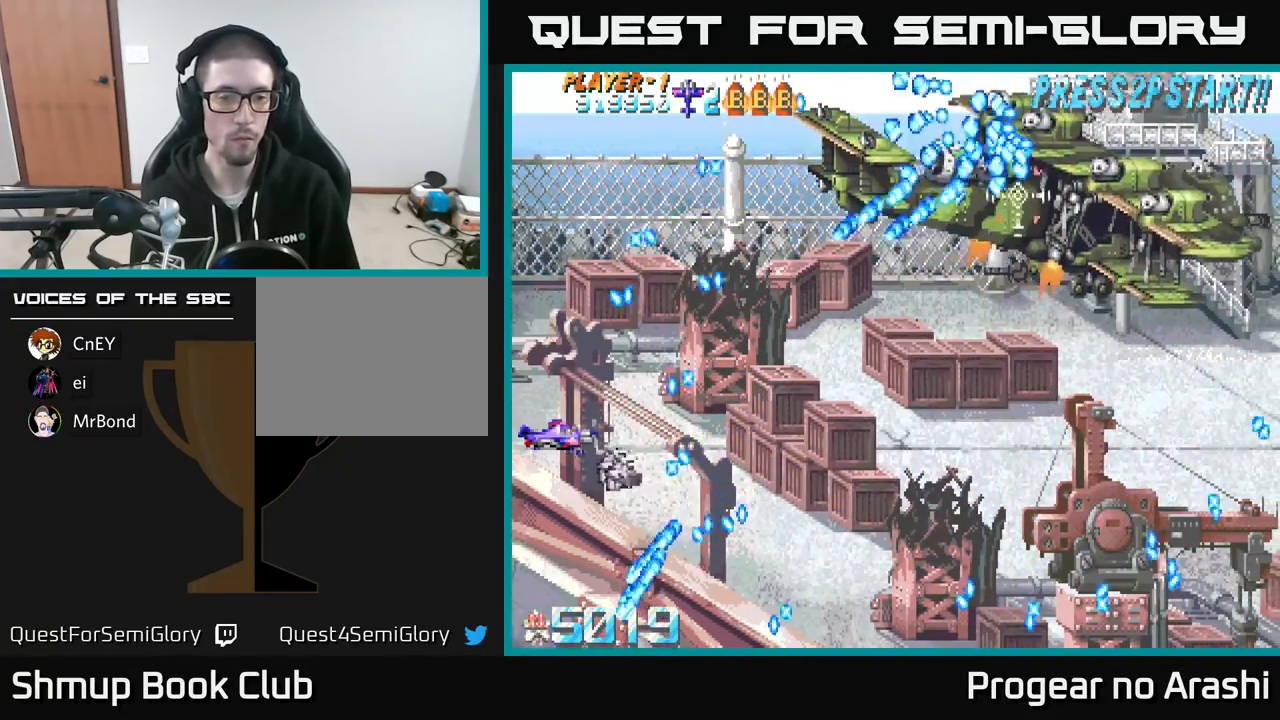
{"buttons": ["DPAD_DOWN", "DPAD_RIGHT"], "left_stick": "center", "events": [[67, "DPAD_RIGHT", "down"], [233, "DPAD_DOWN", "down"], [467, "DPAD_DOWN", "up"], [500, "DPAD_DOWN", "down"]]}
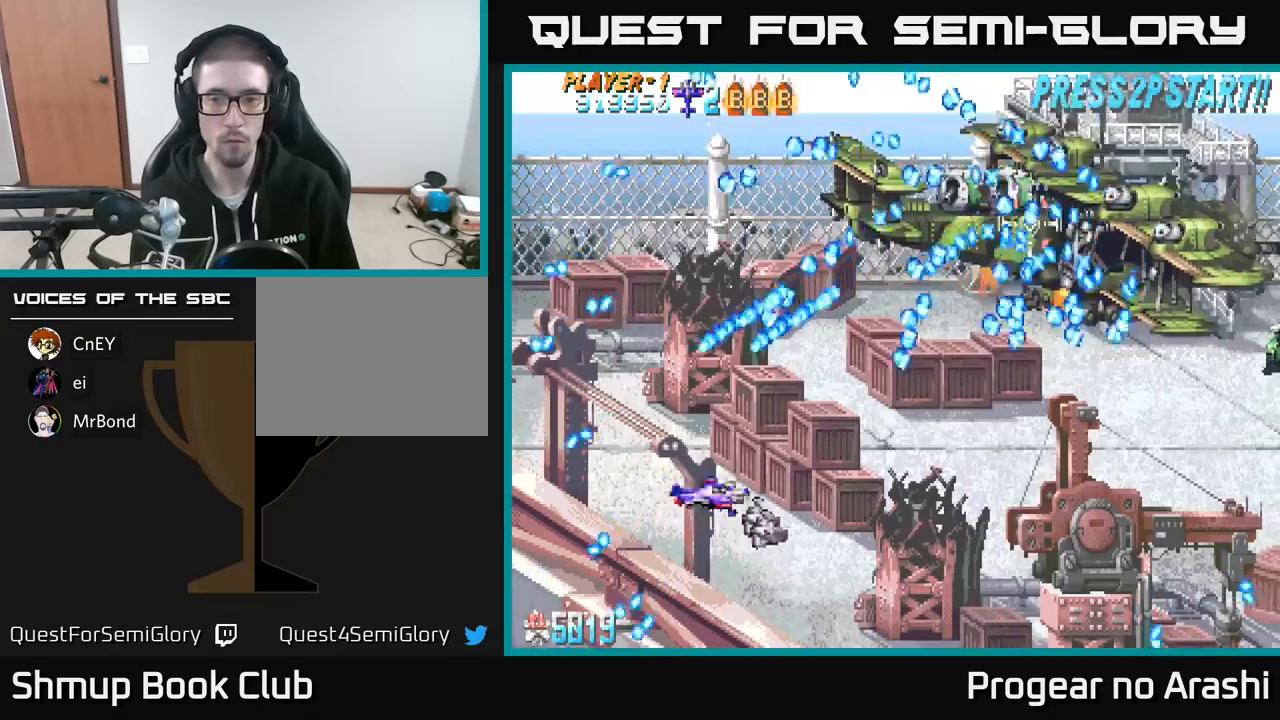
{"buttons": ["DPAD_RIGHT"], "left_stick": "center", "events": [[217, "DPAD_DOWN", "up"], [317, "DPAD_DOWN", "down"], [400, "DPAD_DOWN", "up"]]}
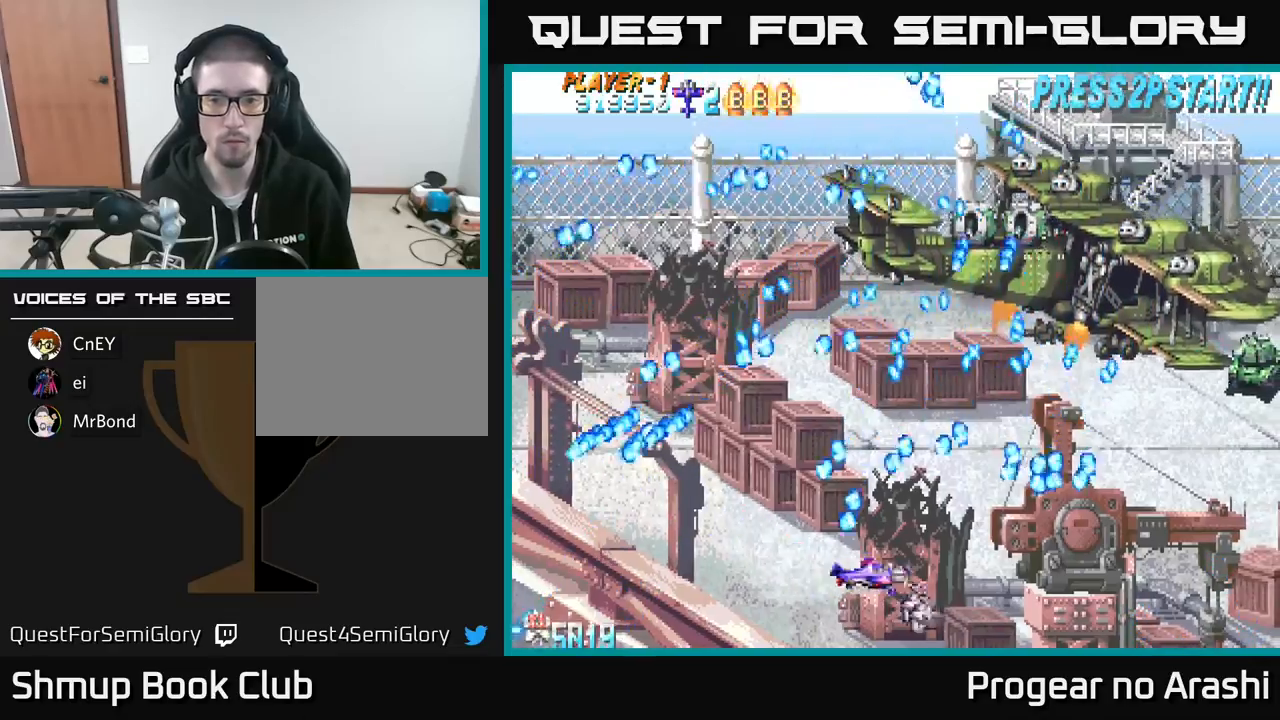
{"buttons": [], "left_stick": "center", "events": [[83, "DPAD_RIGHT", "up"], [250, "DPAD_UP", "down"], [333, "DPAD_UP", "up"], [367, "DPAD_RIGHT", "down"], [450, "DPAD_RIGHT", "up"]]}
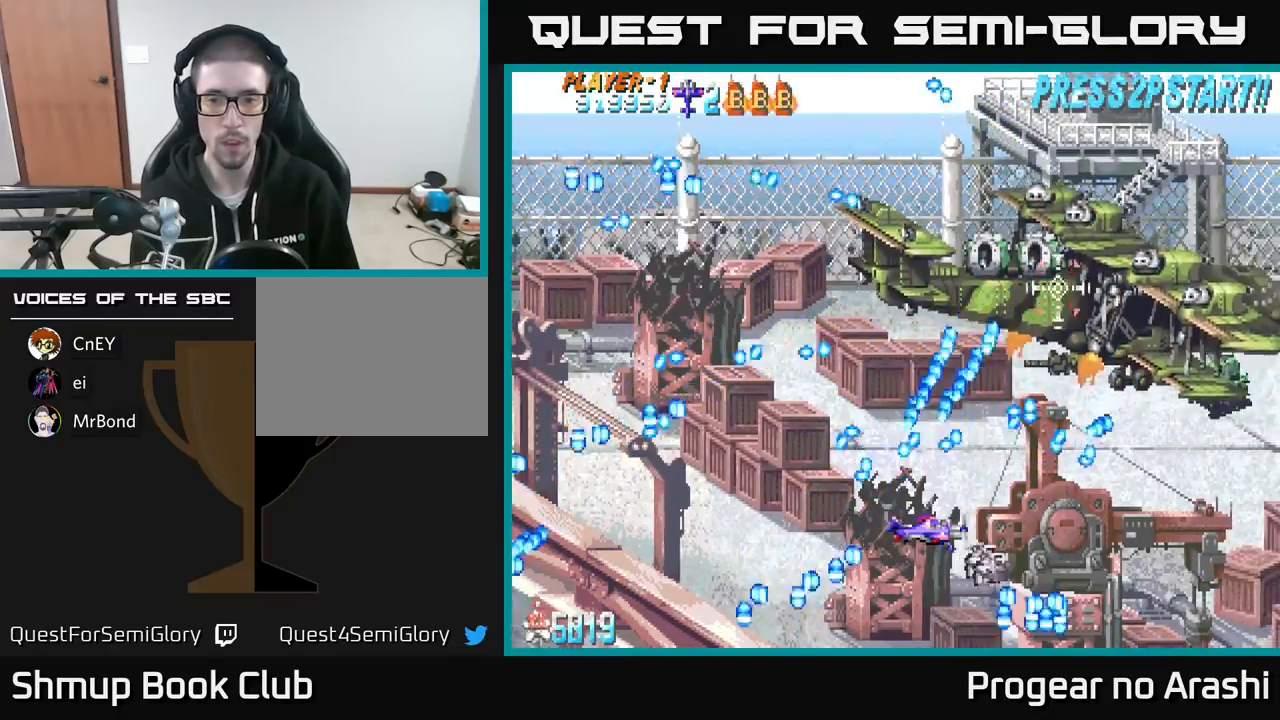
{"buttons": [], "left_stick": "center", "events": [[267, "DPAD_DOWN", "down"], [317, "DPAD_DOWN", "up"]]}
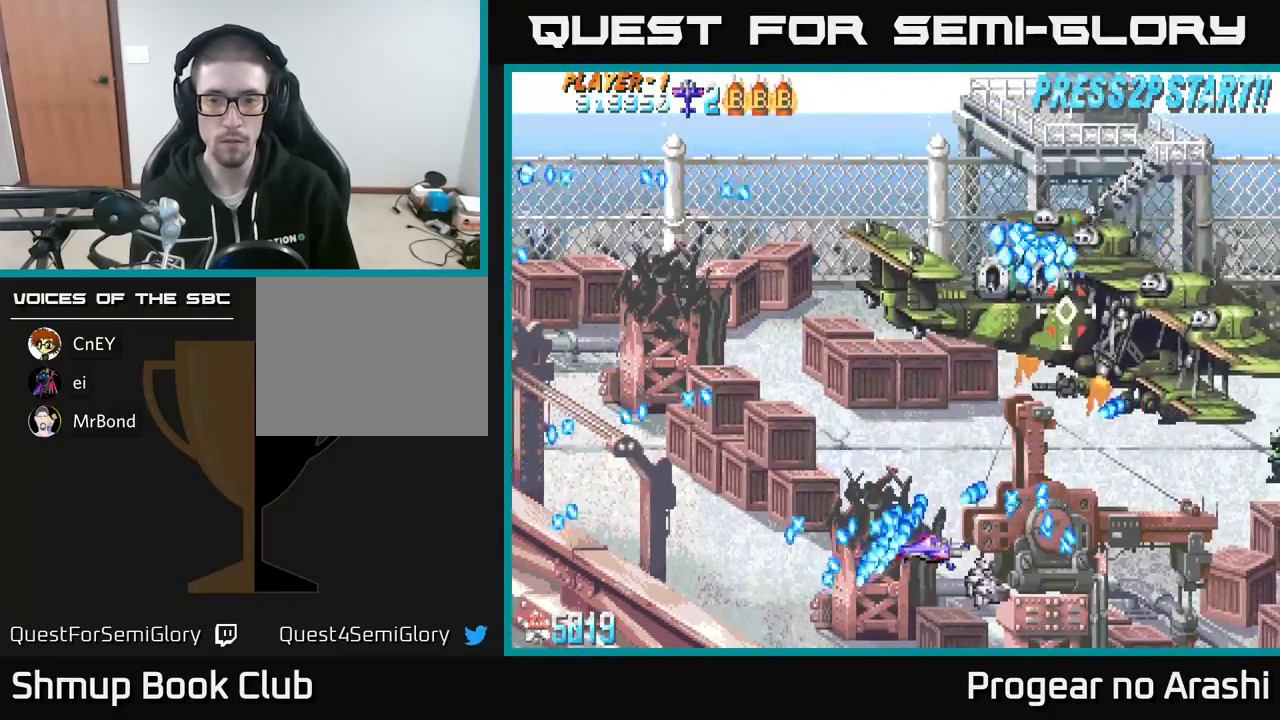
{"buttons": [], "left_stick": "center", "events": [[317, "DPAD_LEFT", "down"], [333, "DPAD_UP", "down"], [433, "DPAD_LEFT", "up"], [467, "DPAD_UP", "up"]]}
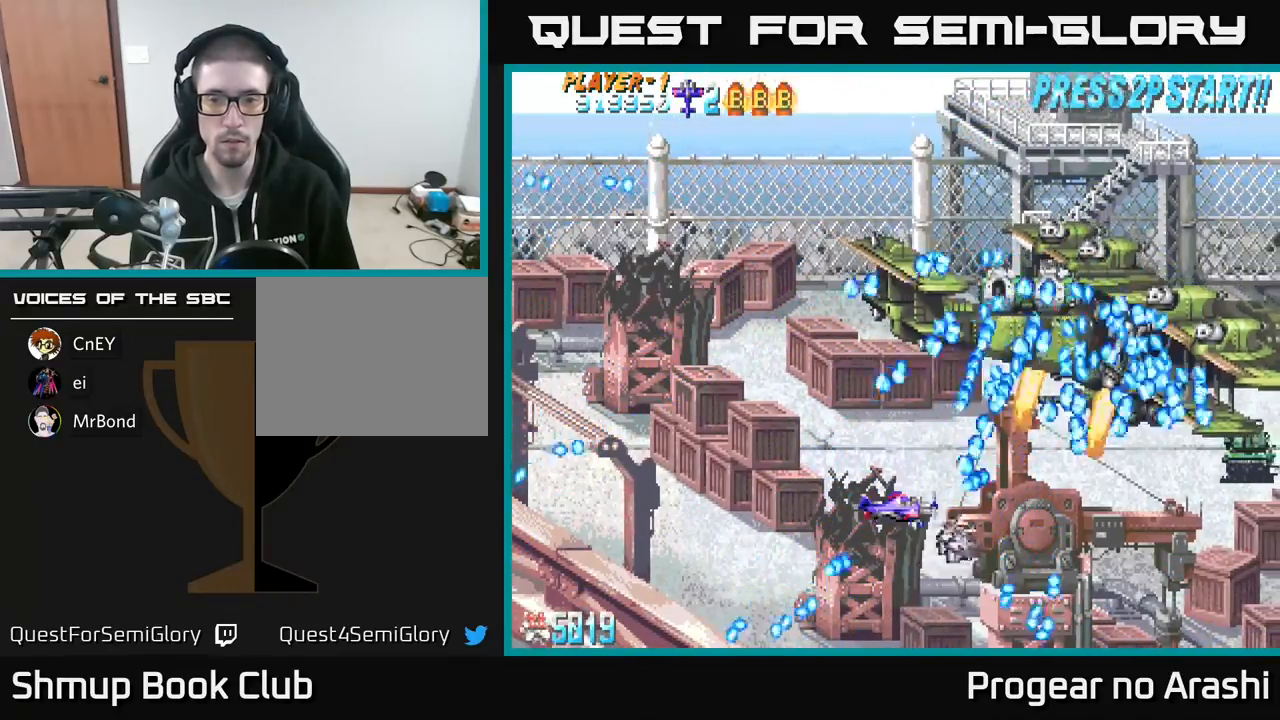
{"buttons": ["X"], "left_stick": "center", "events": [[100, "DPAD_DOWN", "down"], [133, "DPAD_RIGHT", "down"], [133, "X", "down"], [217, "DPAD_DOWN", "up"], [267, "DPAD_RIGHT", "up"], [333, "DPAD_DOWN", "down"], [350, "DPAD_RIGHT", "down"], [417, "DPAD_RIGHT", "up"], [433, "DPAD_DOWN", "up"]]}
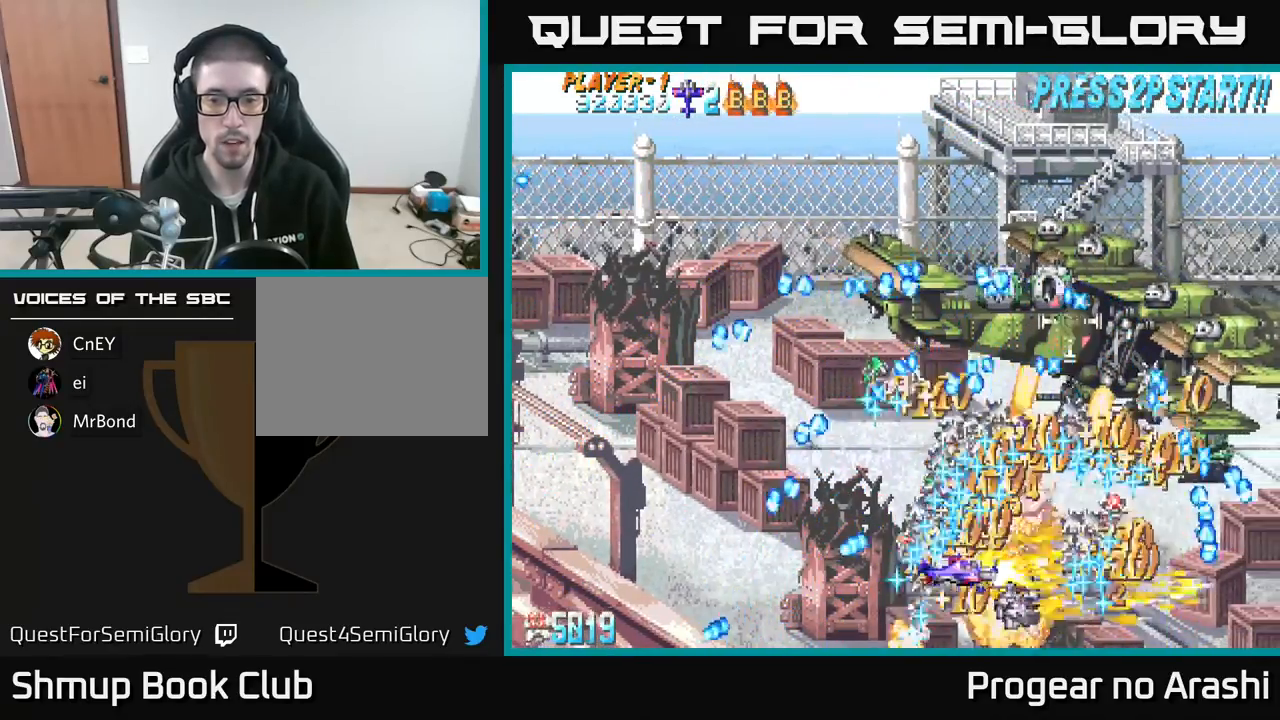
{"buttons": ["A", "DPAD_LEFT"], "left_stick": "center", "events": [[183, "DPAD_RIGHT", "down"], [200, "A", "down"], [233, "X", "up"], [250, "DPAD_DOWN", "down"], [300, "DPAD_DOWN", "up"], [300, "DPAD_RIGHT", "up"], [317, "DPAD_LEFT", "down"], [333, "DPAD_UP", "down"], [383, "DPAD_UP", "up"]]}
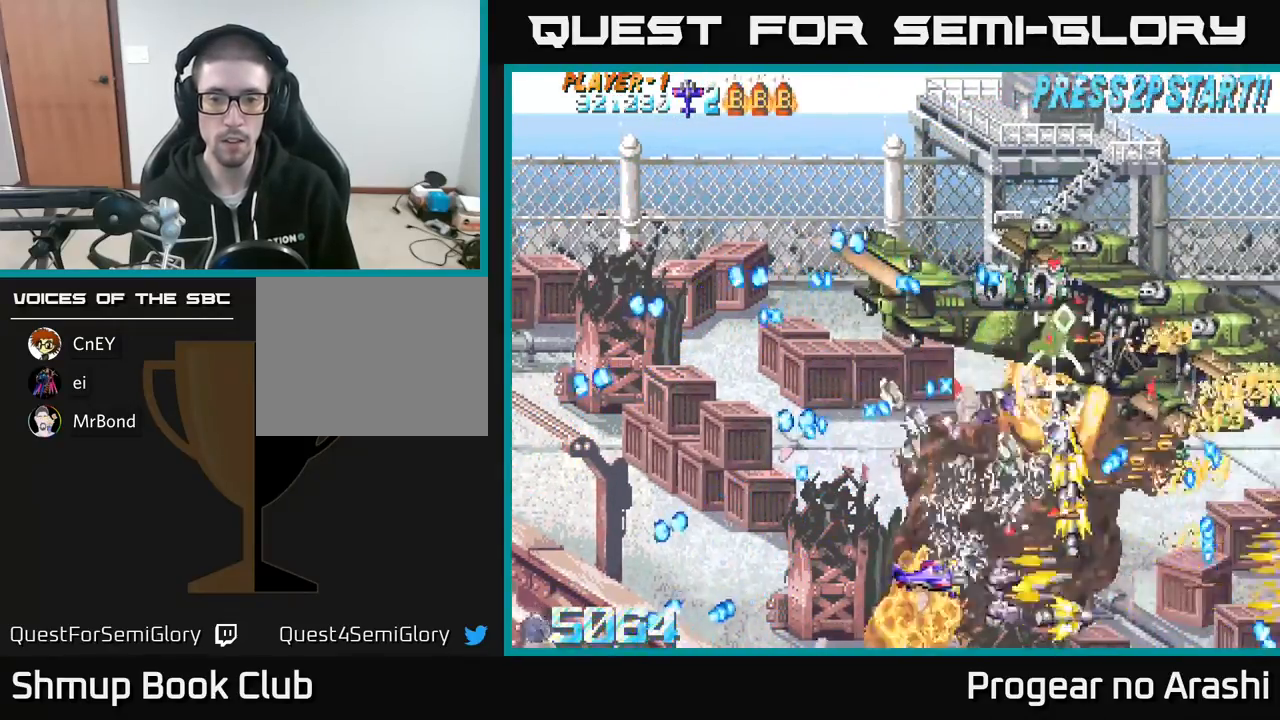
{"buttons": ["A", "DPAD_UP", "DPAD_LEFT"], "left_stick": "center", "events": [[83, "DPAD_UP", "down"], [283, "DPAD_UP", "up"], [300, "DPAD_UP", "down"]]}
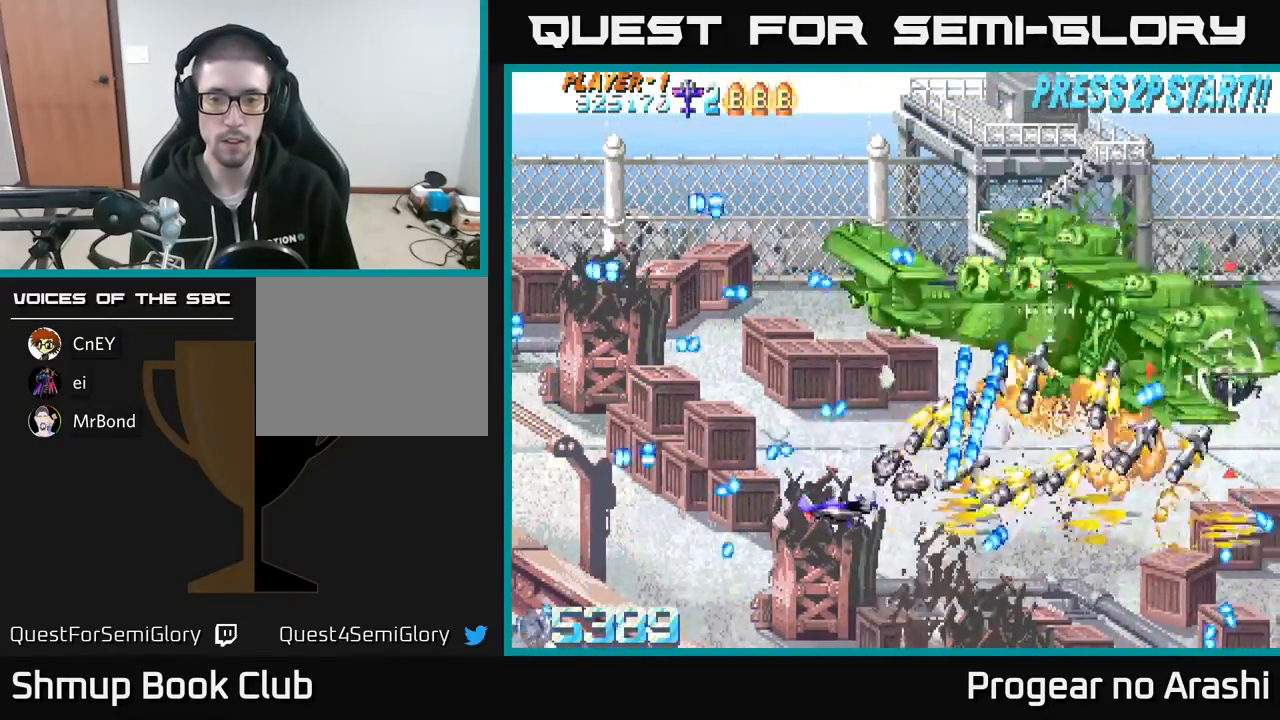
{"buttons": ["DPAD_DOWN"], "left_stick": "center", "events": [[17, "X", "down"], [50, "A", "up"], [100, "DPAD_LEFT", "up"], [300, "DPAD_UP", "up"], [317, "X", "up"], [417, "DPAD_DOWN", "down"]]}
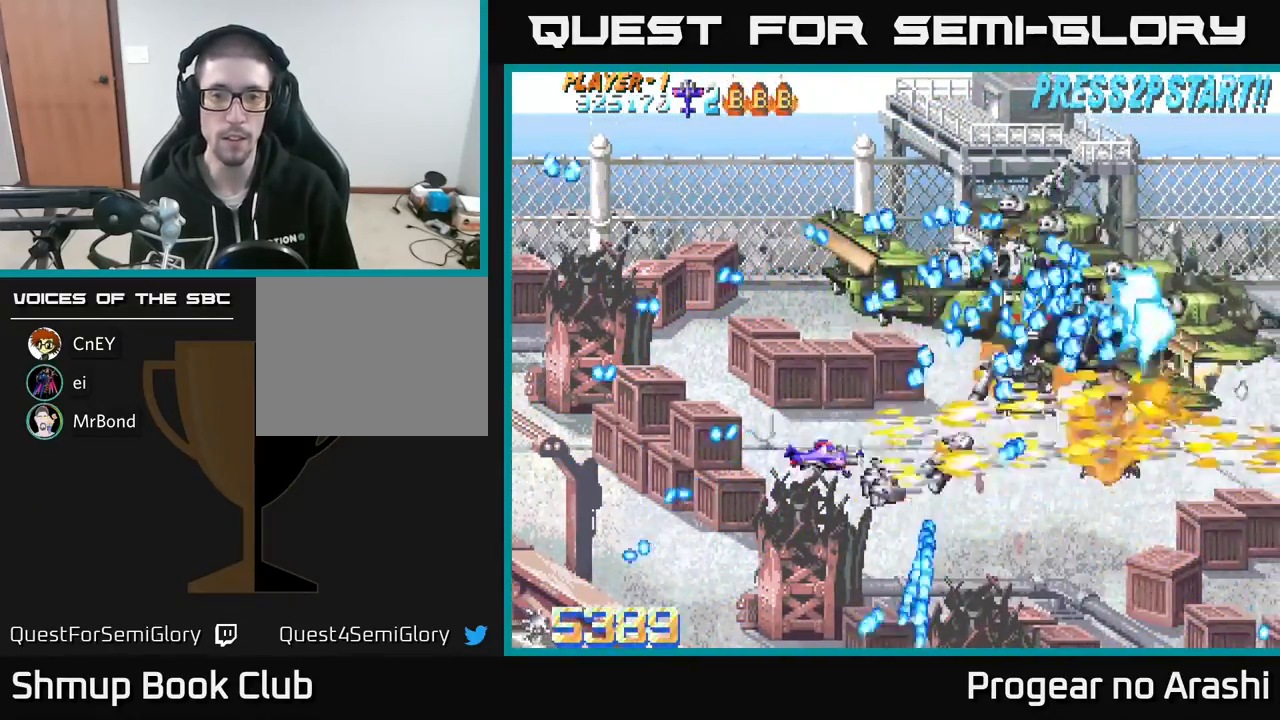
{"buttons": [], "left_stick": "center", "events": [[83, "DPAD_DOWN", "up"], [83, "DPAD_LEFT", "down"], [267, "DPAD_UP", "down"], [383, "DPAD_LEFT", "up"], [383, "DPAD_UP", "up"]]}
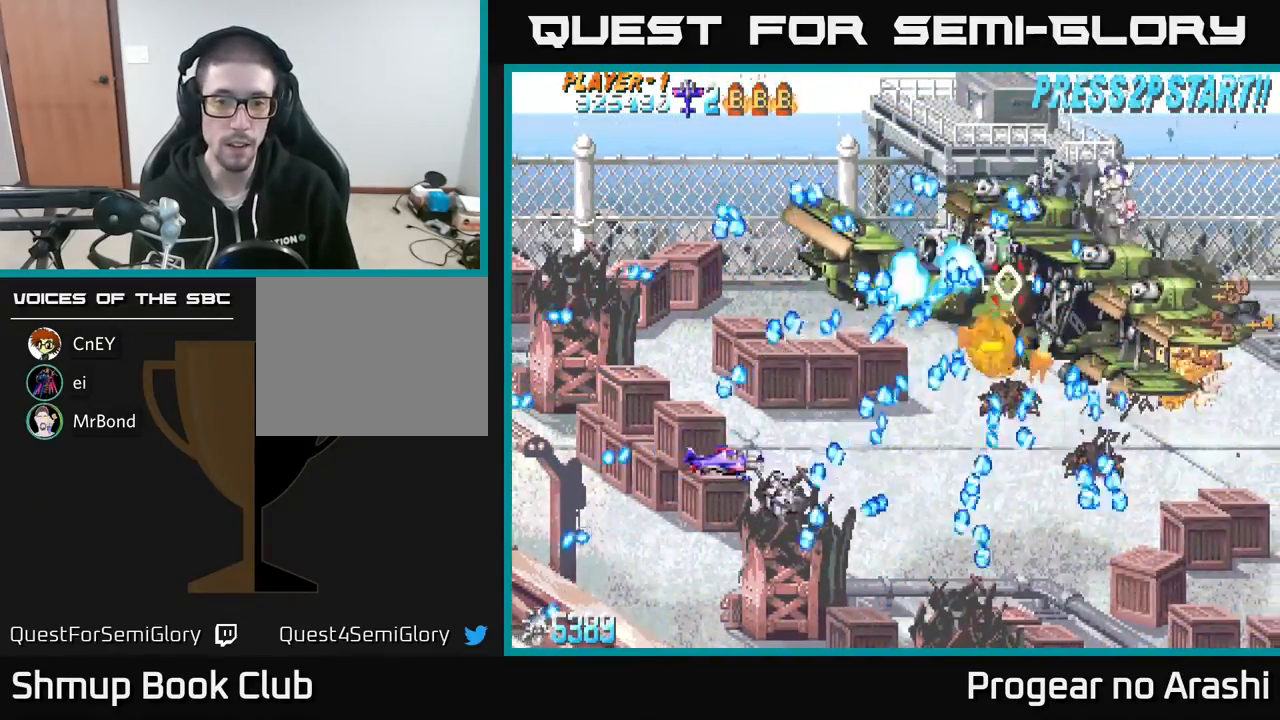
{"buttons": [], "left_stick": "center", "events": [[83, "DPAD_LEFT", "down"], [133, "DPAD_UP", "down"], [233, "DPAD_LEFT", "up"], [233, "DPAD_UP", "up"], [383, "DPAD_LEFT", "down"], [383, "DPAD_UP", "down"], [450, "DPAD_LEFT", "up"], [450, "DPAD_UP", "up"]]}
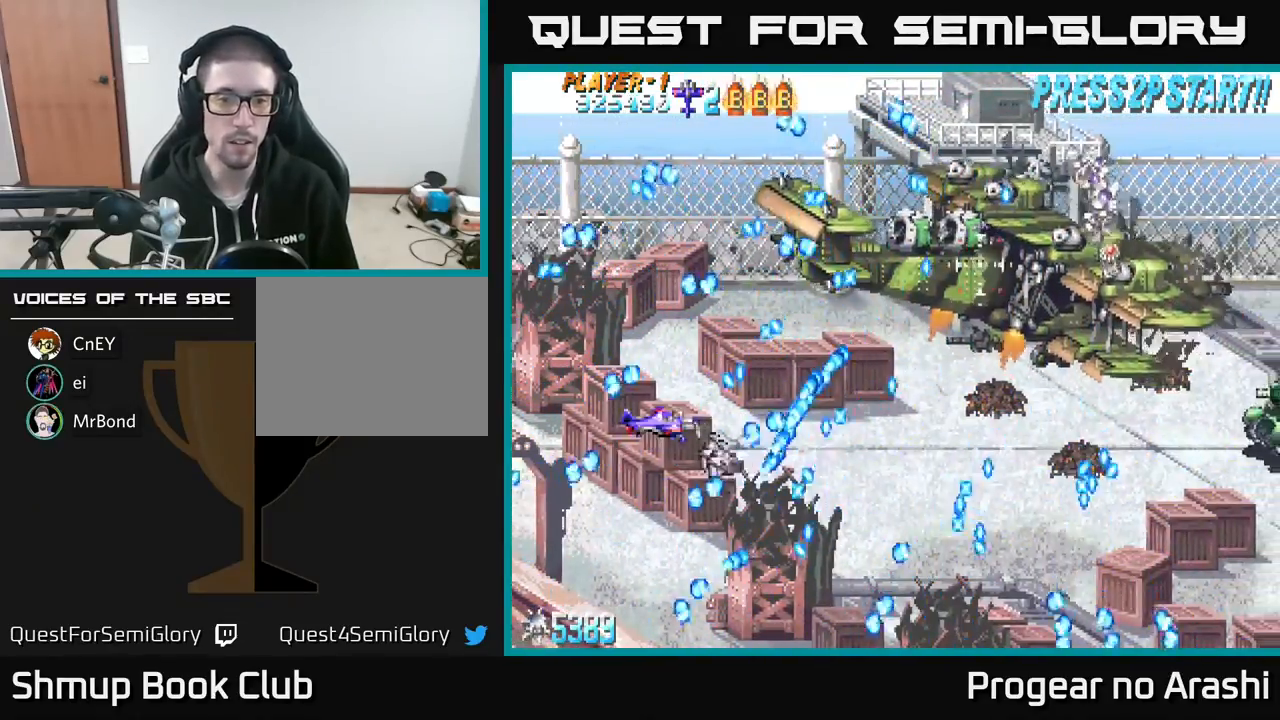
{"buttons": ["DPAD_UP", "DPAD_LEFT"], "left_stick": "center", "events": [[100, "DPAD_LEFT", "down"], [133, "DPAD_UP", "down"], [217, "DPAD_LEFT", "up"], [267, "DPAD_UP", "up"], [383, "DPAD_UP", "down"], [400, "DPAD_LEFT", "down"]]}
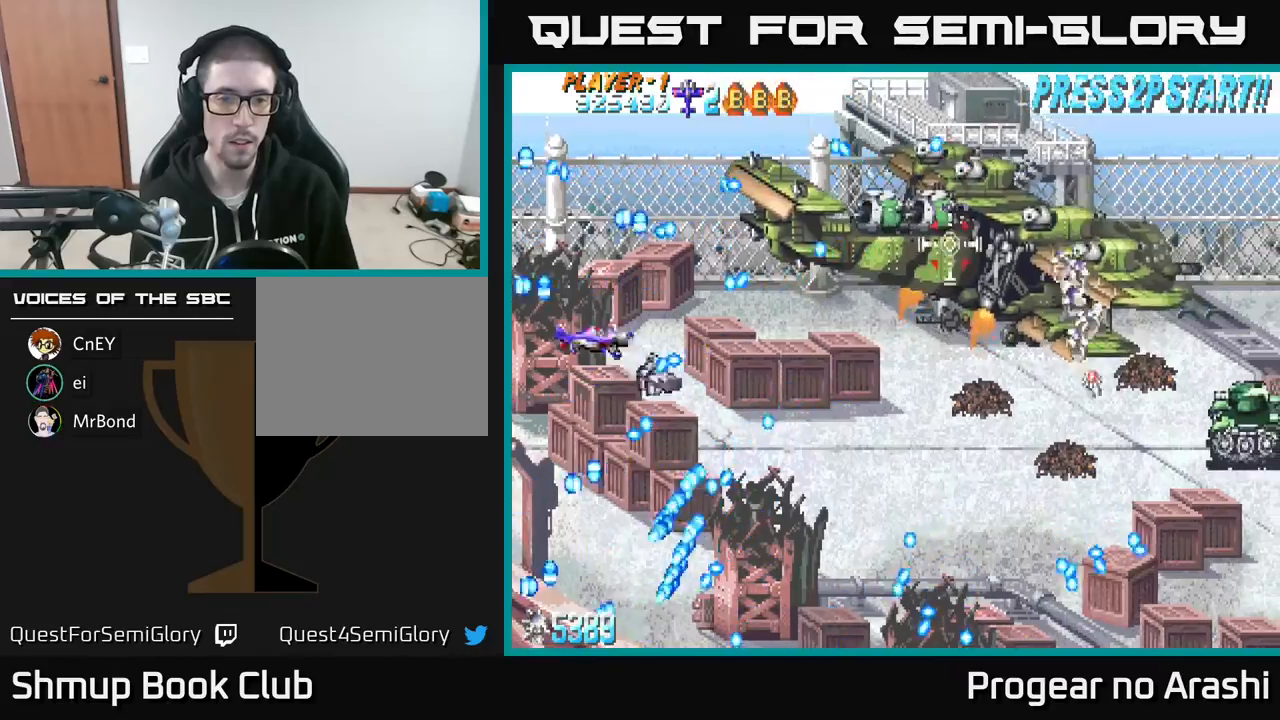
{"buttons": ["A", "DPAD_DOWN", "DPAD_RIGHT"], "left_stick": "center", "events": [[50, "DPAD_LEFT", "up"], [83, "DPAD_UP", "up"], [183, "DPAD_RIGHT", "down"], [267, "X", "down"], [283, "DPAD_DOWN", "down"], [400, "A", "down"], [483, "X", "up"]]}
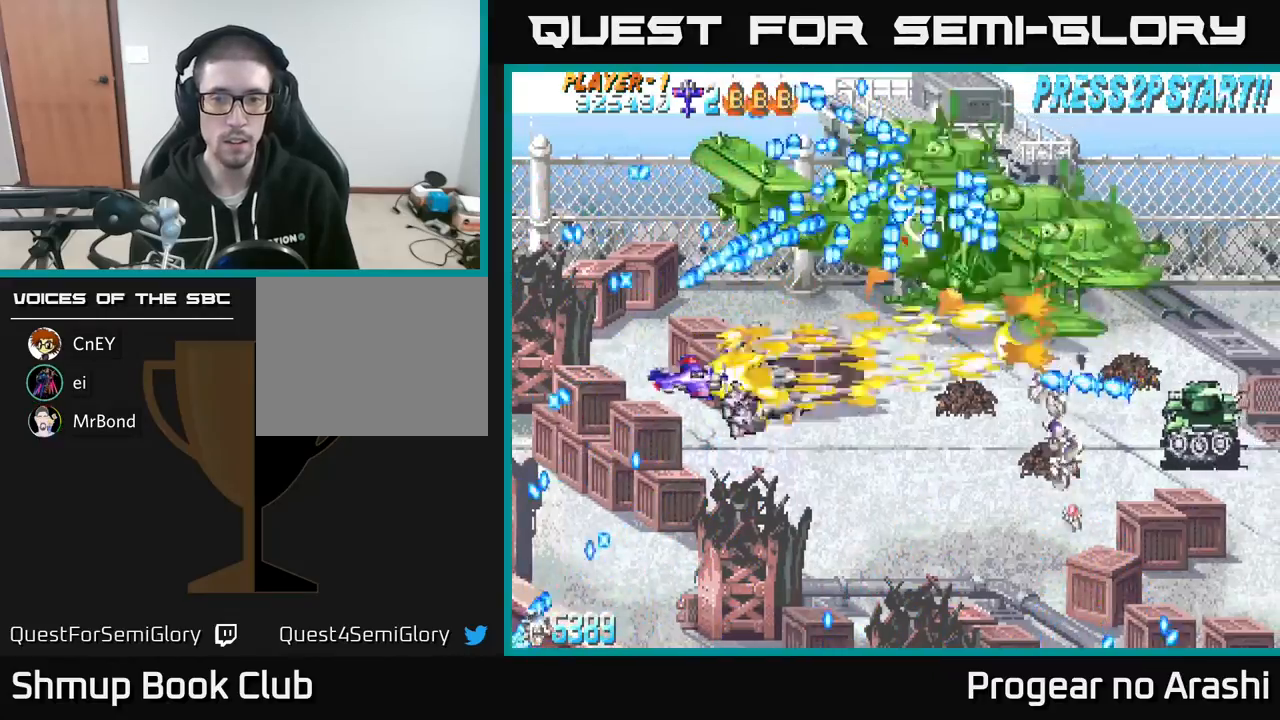
{"buttons": ["A", "DPAD_DOWN"], "left_stick": "center", "events": [[483, "DPAD_RIGHT", "up"]]}
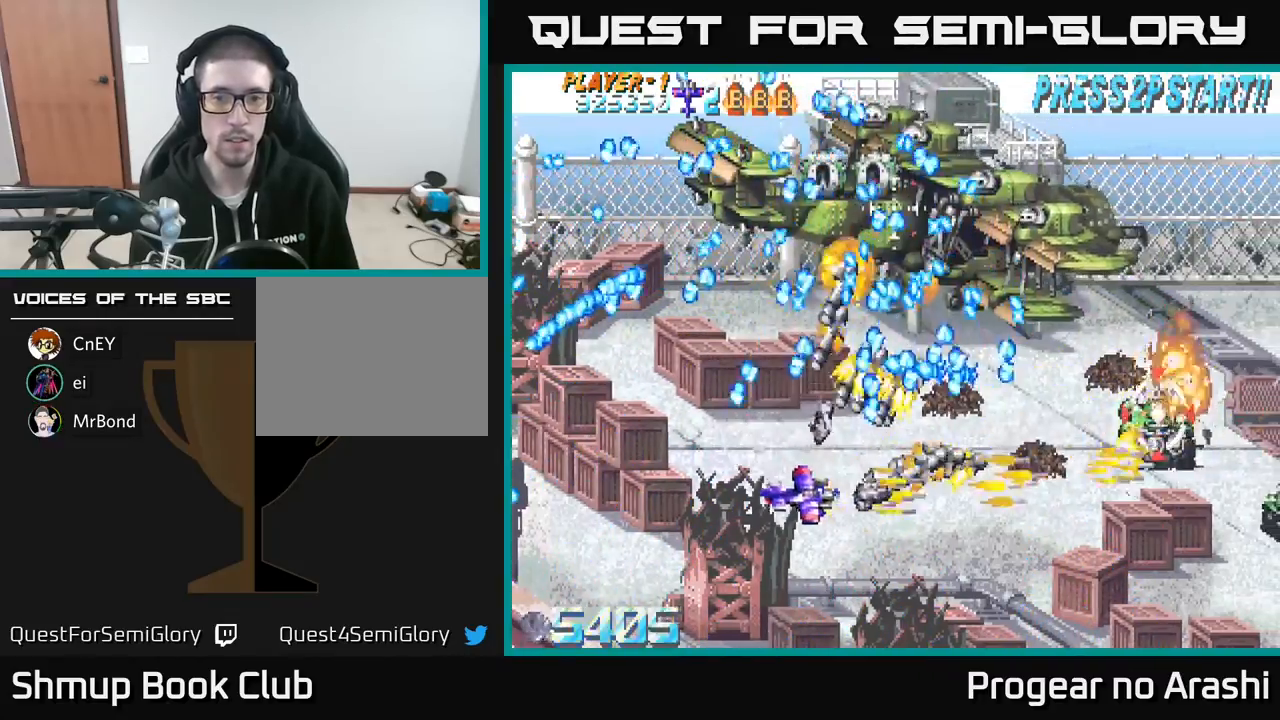
{"buttons": ["X"], "left_stick": "center", "events": [[67, "DPAD_LEFT", "down"], [117, "X", "down"], [167, "A", "up"], [233, "DPAD_LEFT", "up"], [333, "DPAD_DOWN", "up"], [350, "DPAD_LEFT", "down"], [483, "DPAD_LEFT", "up"]]}
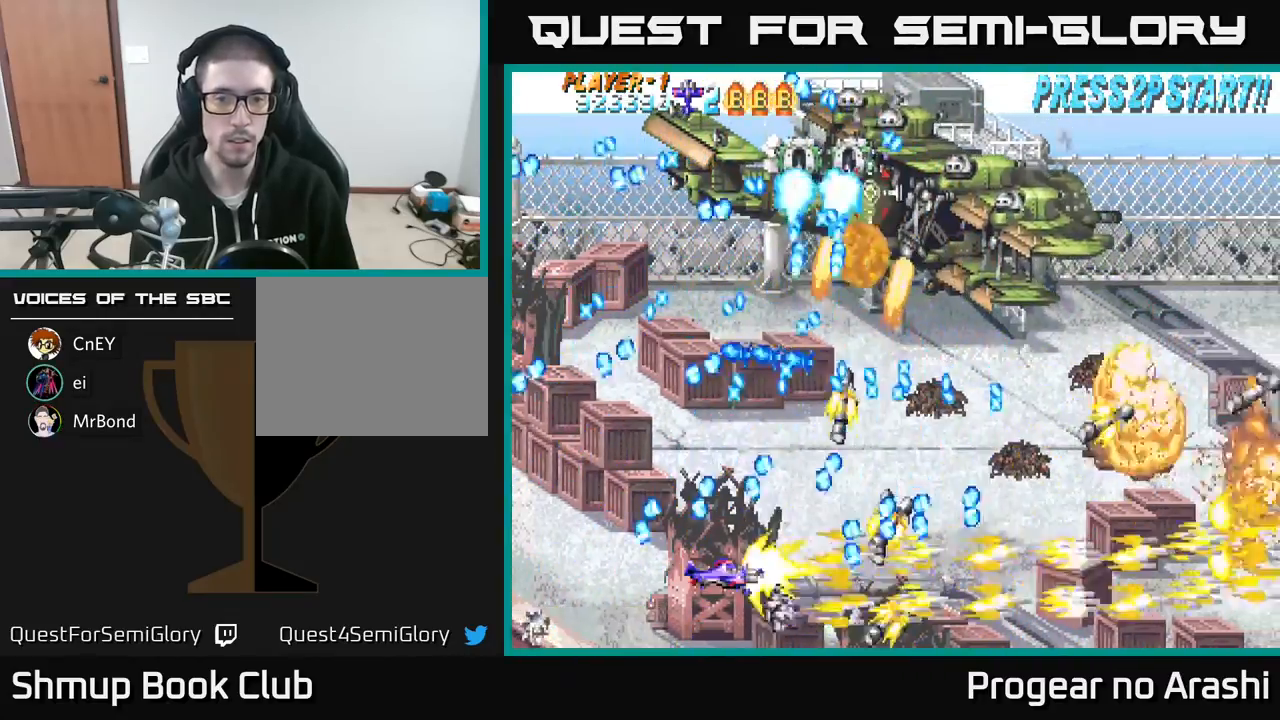
{"buttons": [], "left_stick": "center", "events": [[133, "X", "up"], [233, "DPAD_DOWN", "down"], [233, "DPAD_RIGHT", "down"], [300, "DPAD_DOWN", "up"], [317, "DPAD_RIGHT", "up"]]}
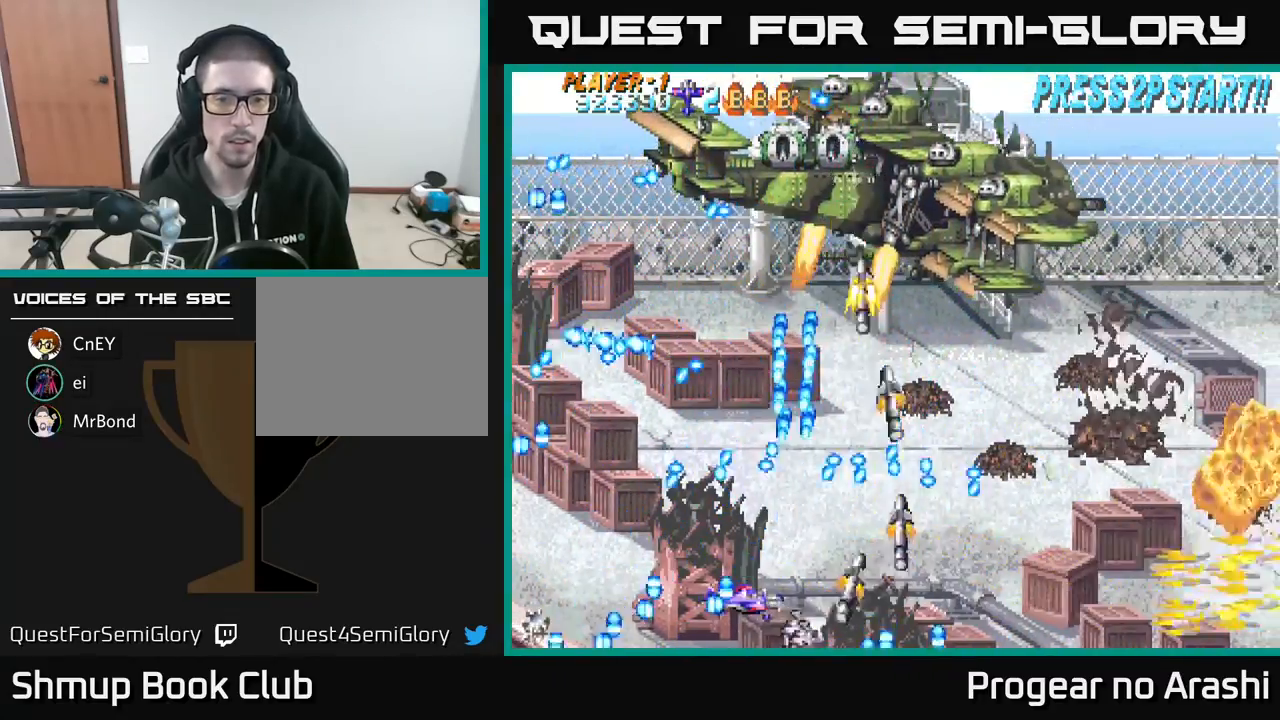
{"buttons": [], "left_stick": "center", "events": [[217, "DPAD_LEFT", "down"], [400, "DPAD_LEFT", "up"]]}